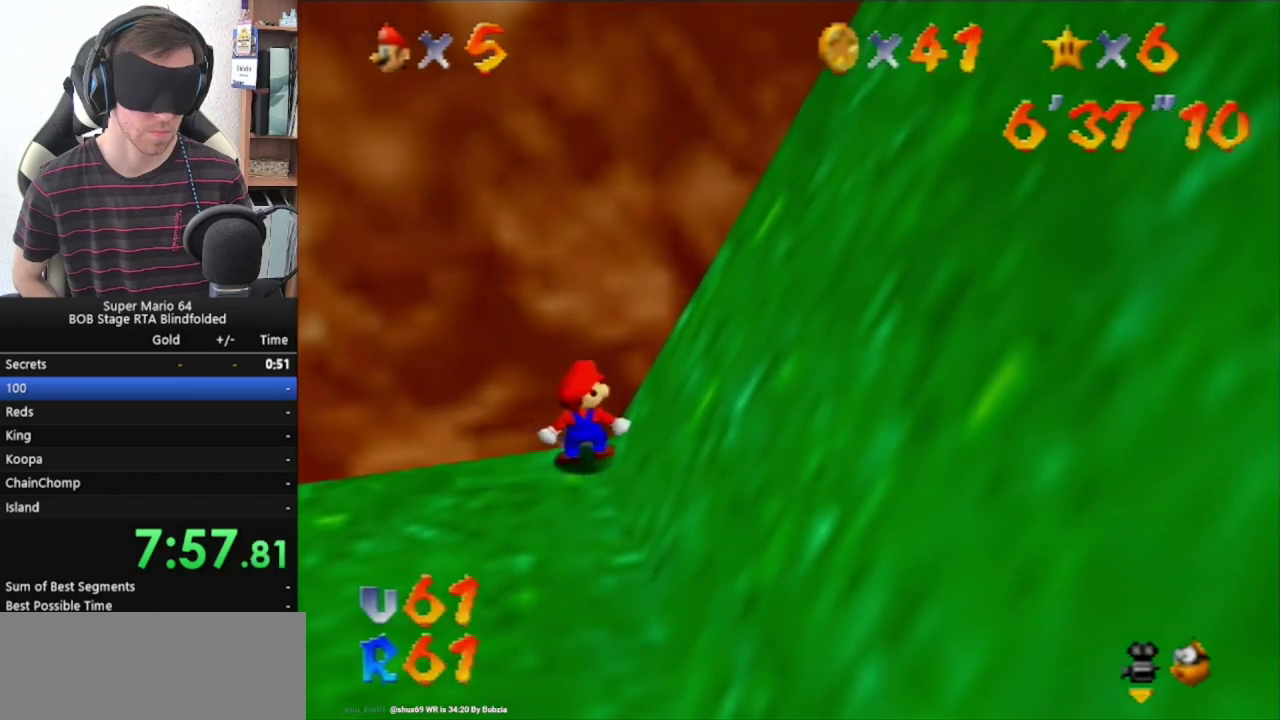
Gameplay with a controller (Nintendo layout); each line is a JSON object with the inputs held at the frame after it. "events" lists button and stick changes between this image and that frame as [ms after this image, input, new state], when the widget could be followed in between. Not read: L3 R3.
{"buttons": [], "left_stick": "up-right", "events": []}
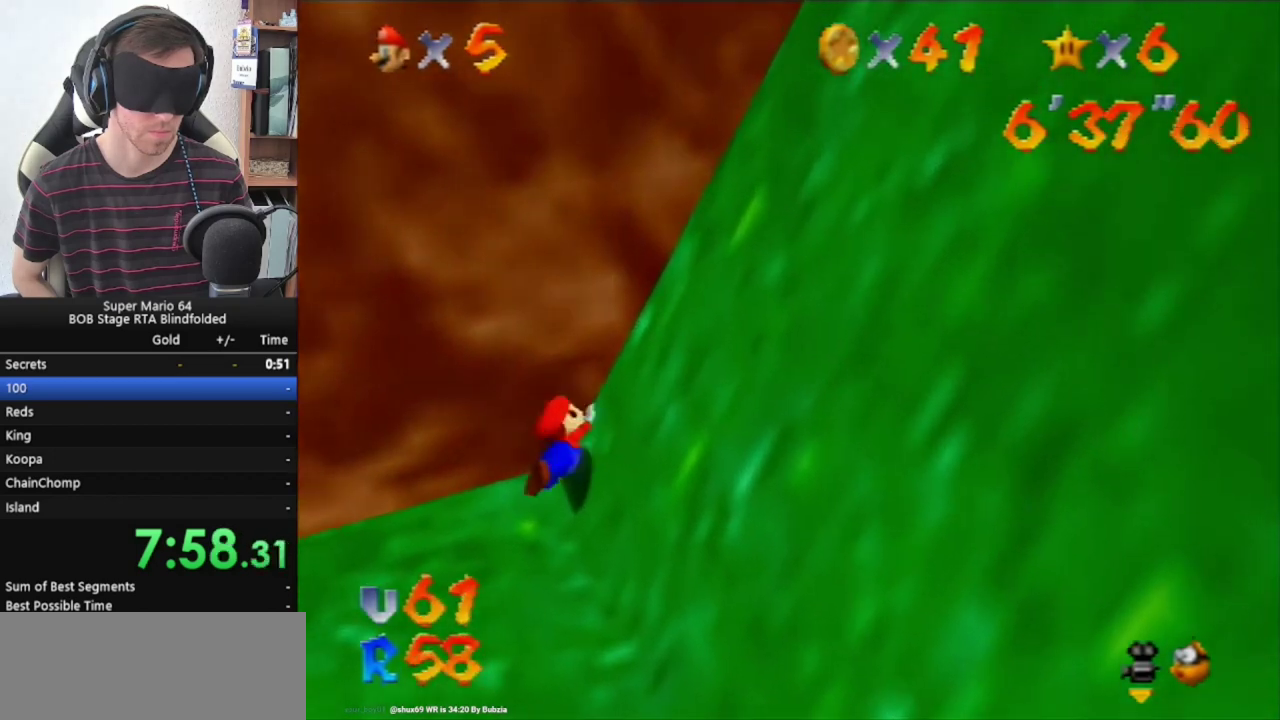
{"buttons": [], "left_stick": "up-right", "events": []}
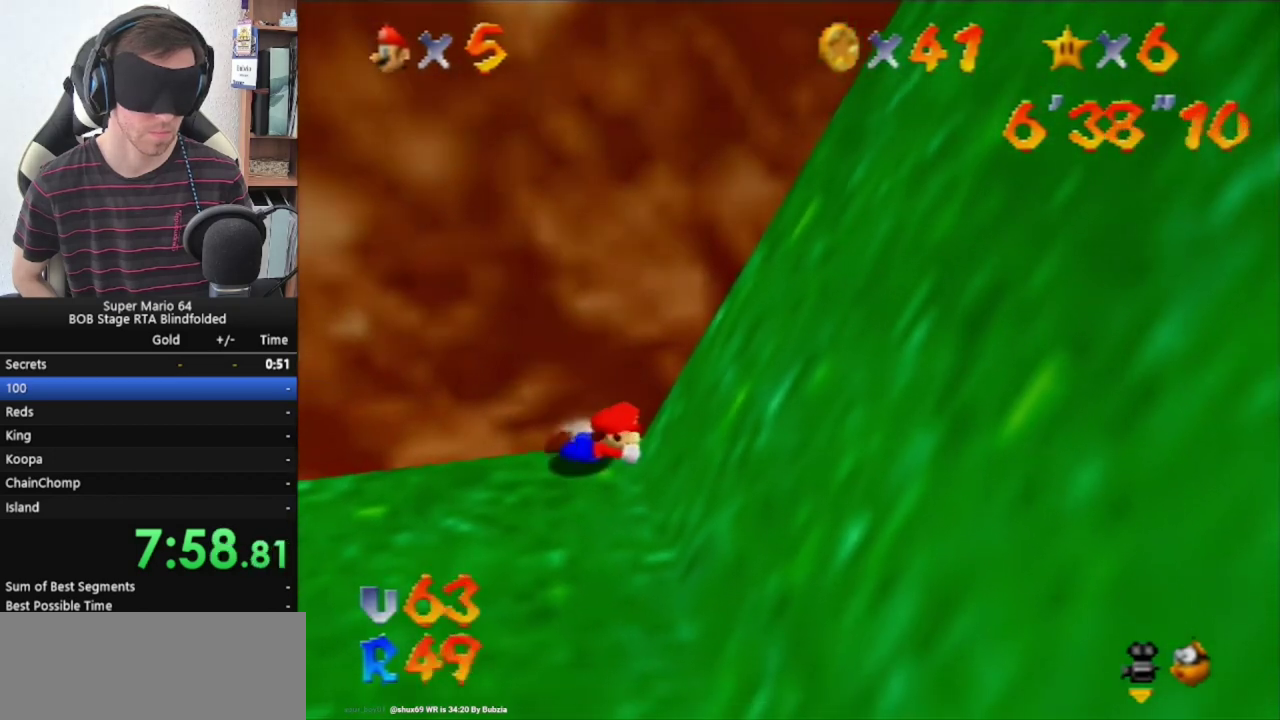
{"buttons": [], "left_stick": "up", "events": [[33, "left_stick", "up"]]}
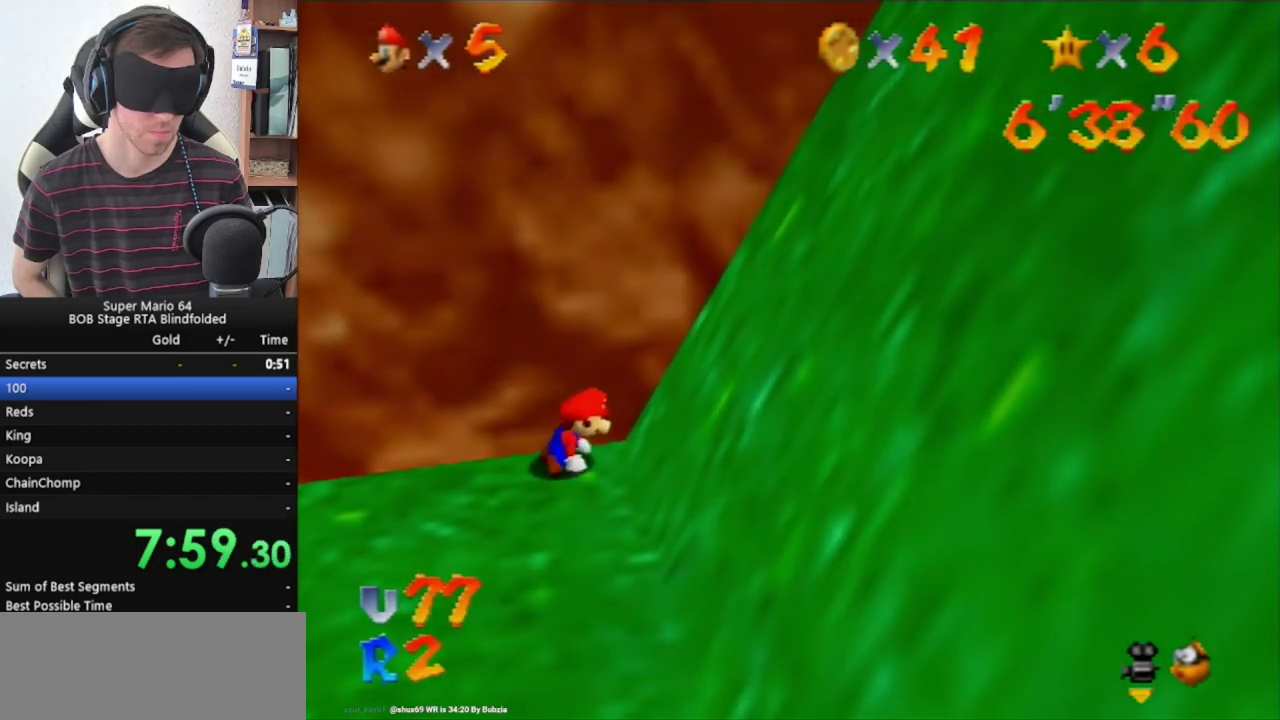
{"buttons": [], "left_stick": "up", "events": []}
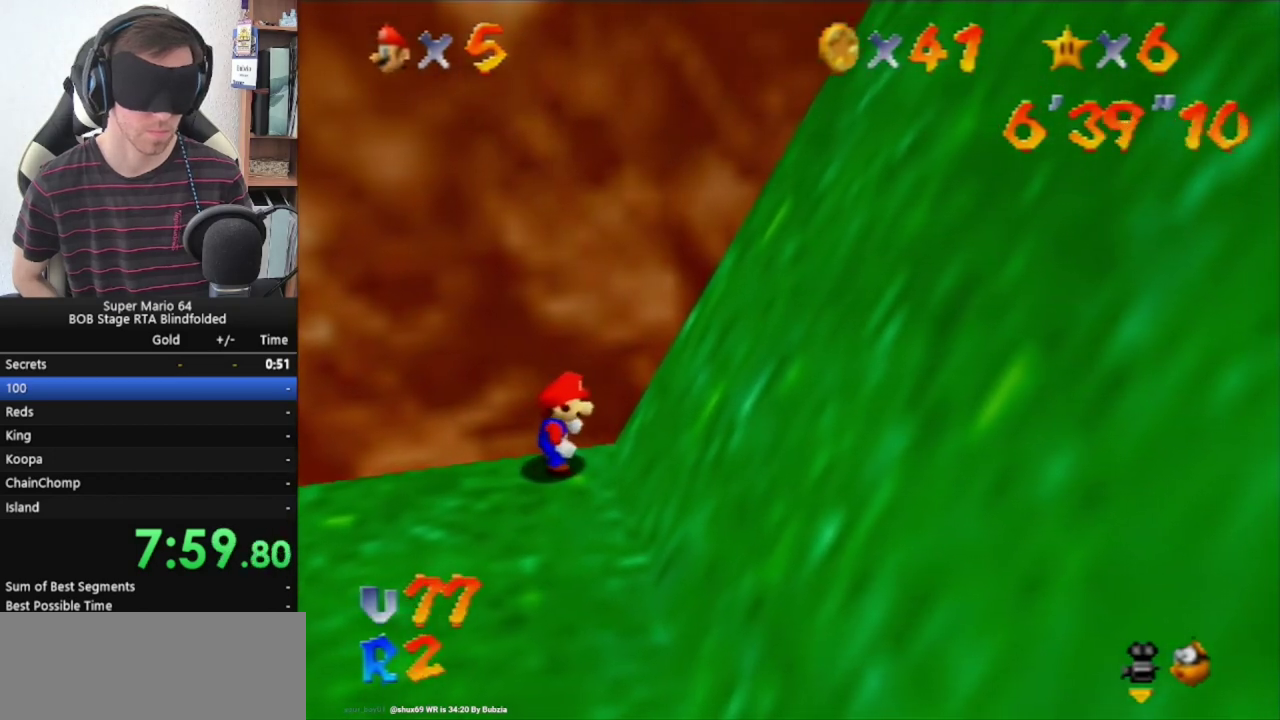
{"buttons": [], "left_stick": "up", "events": []}
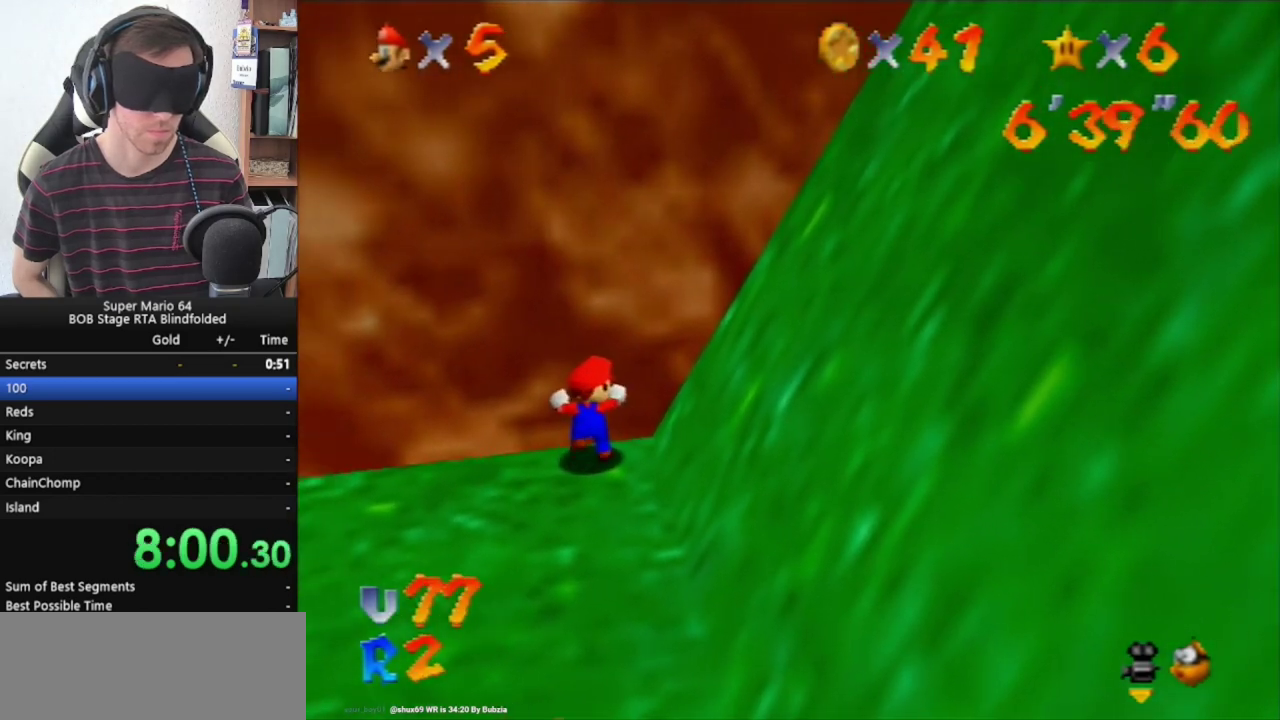
{"buttons": [], "left_stick": "center", "events": [[300, "START", "down"], [433, "START", "up"], [467, "left_stick", "center"]]}
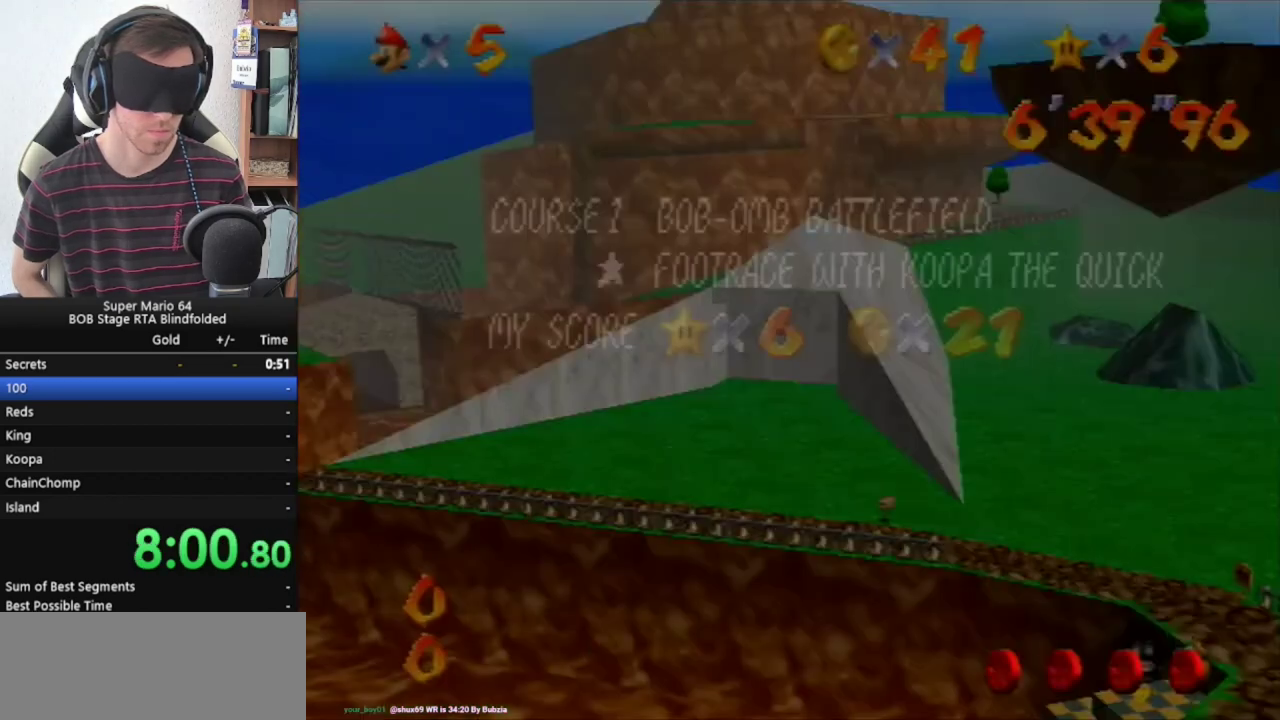
{"buttons": ["A"], "left_stick": "center", "events": [[67, "A", "down"], [333, "B", "down"], [467, "B", "up"]]}
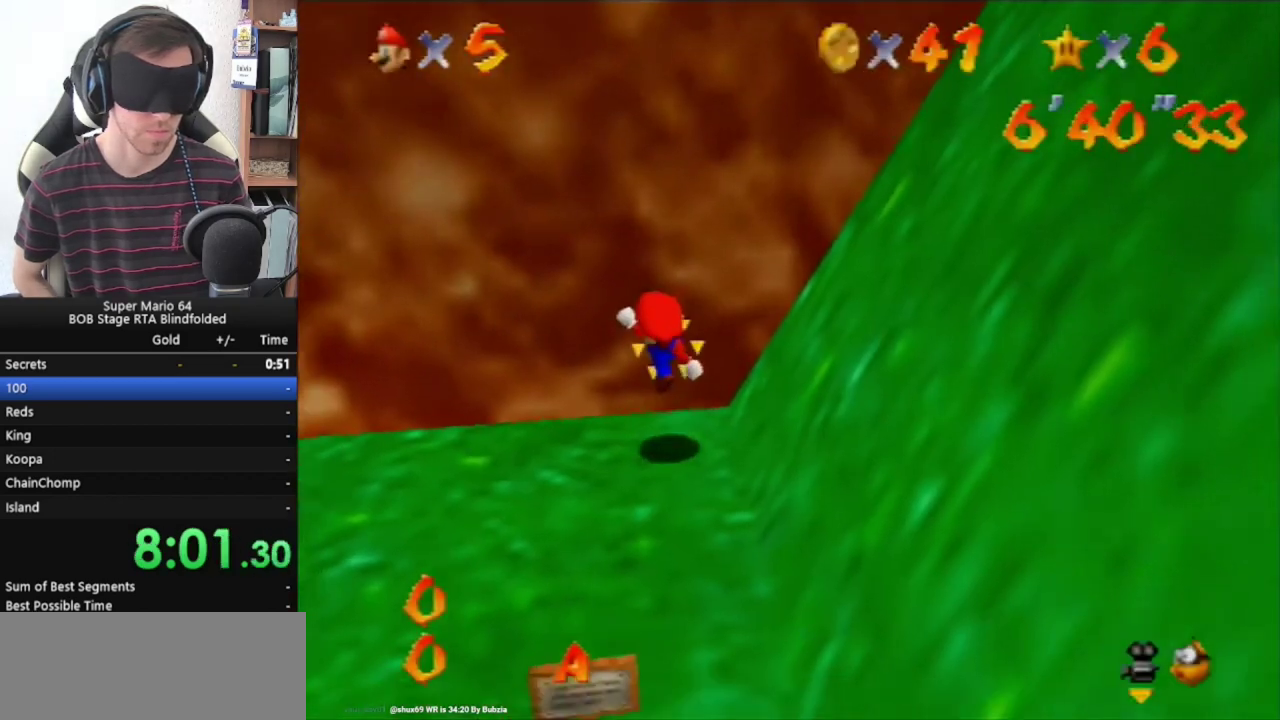
{"buttons": ["Z"], "left_stick": "center", "events": [[67, "A", "up"], [433, "Z", "down"]]}
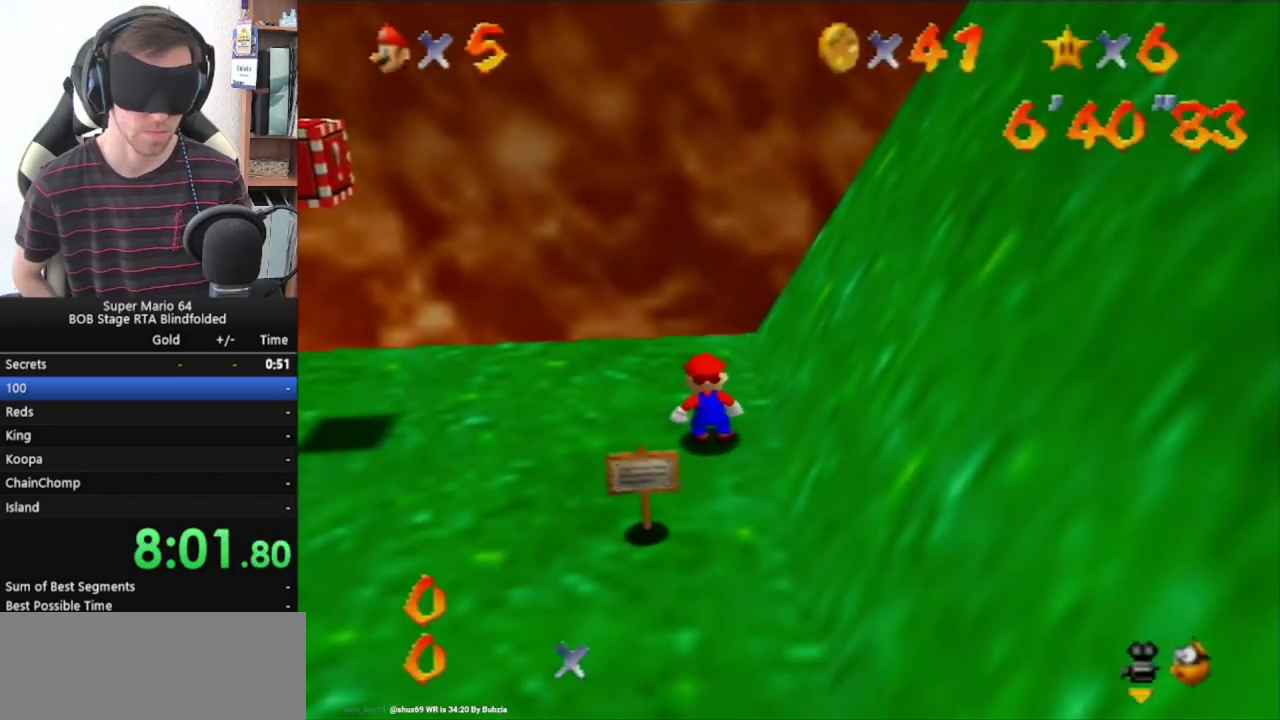
{"buttons": ["Z"], "left_stick": "center", "events": [[400, "A", "down"], [467, "A", "up"]]}
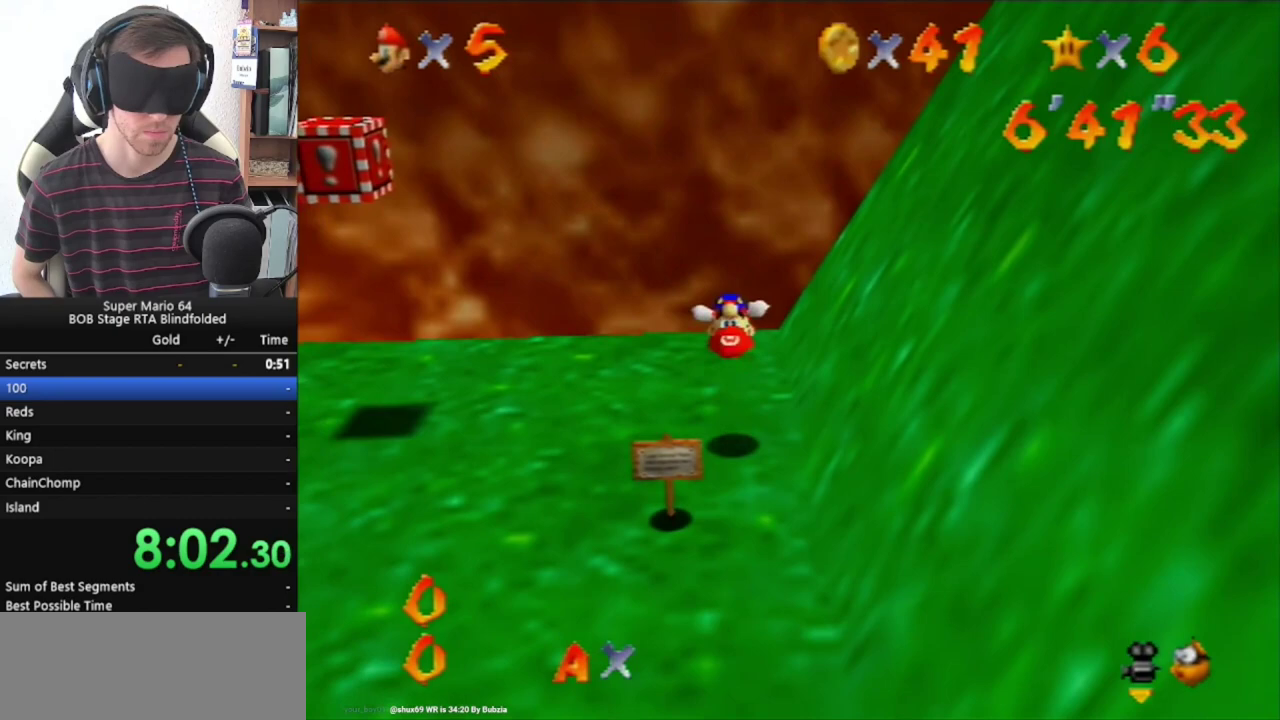
{"buttons": ["Z"], "left_stick": "left", "events": [[67, "left_stick", "left"]]}
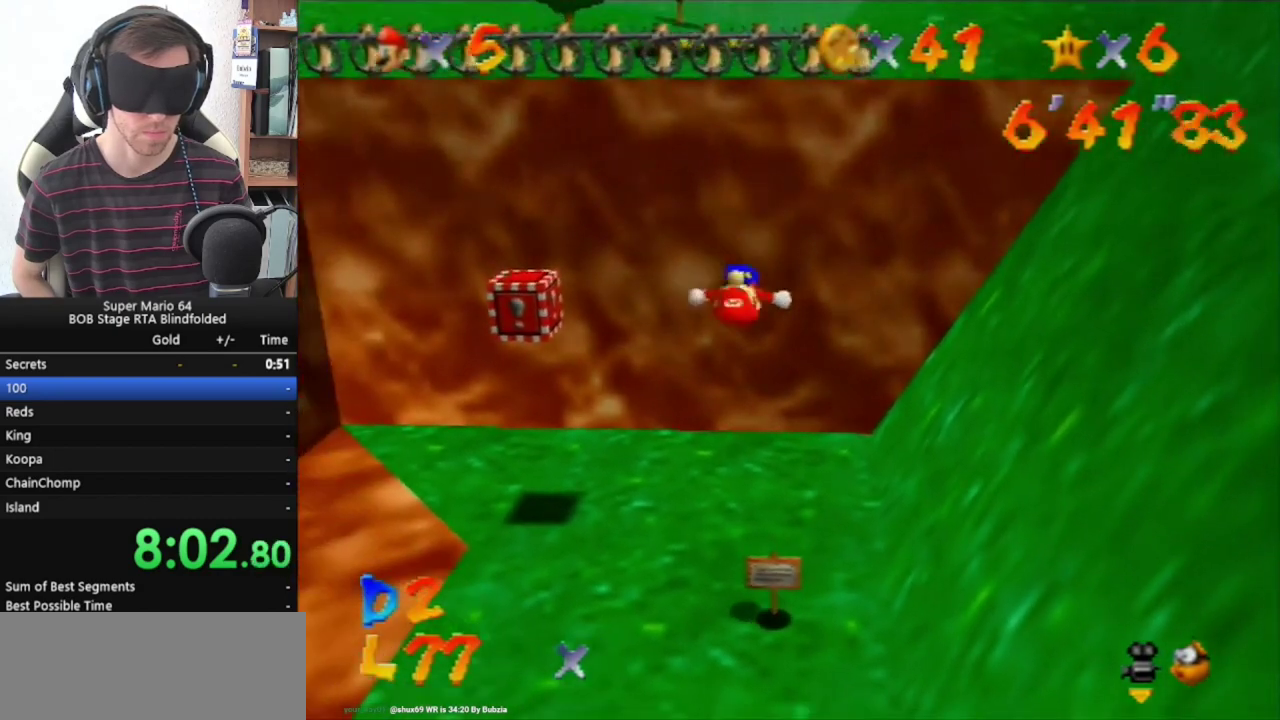
{"buttons": [], "left_stick": "center", "events": [[33, "Z", "up"], [33, "left_stick", "center"]]}
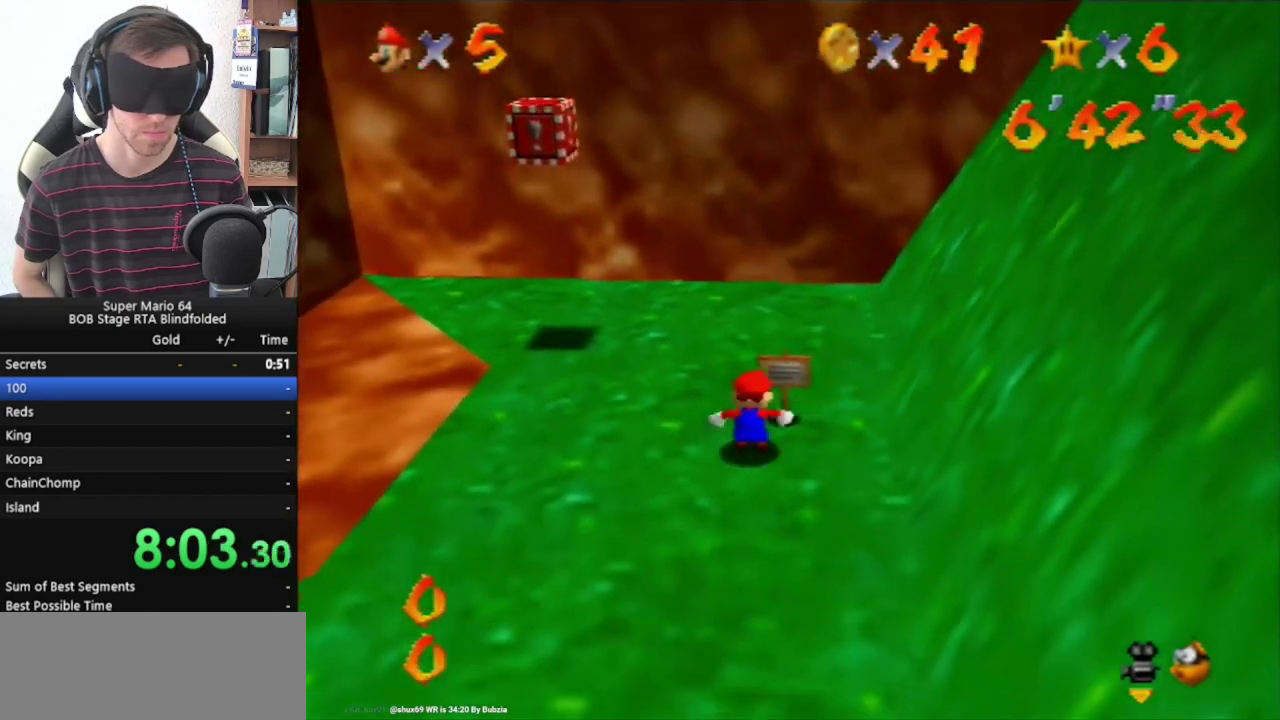
{"buttons": [], "left_stick": "center", "events": [[233, "B", "down"], [400, "B", "up"]]}
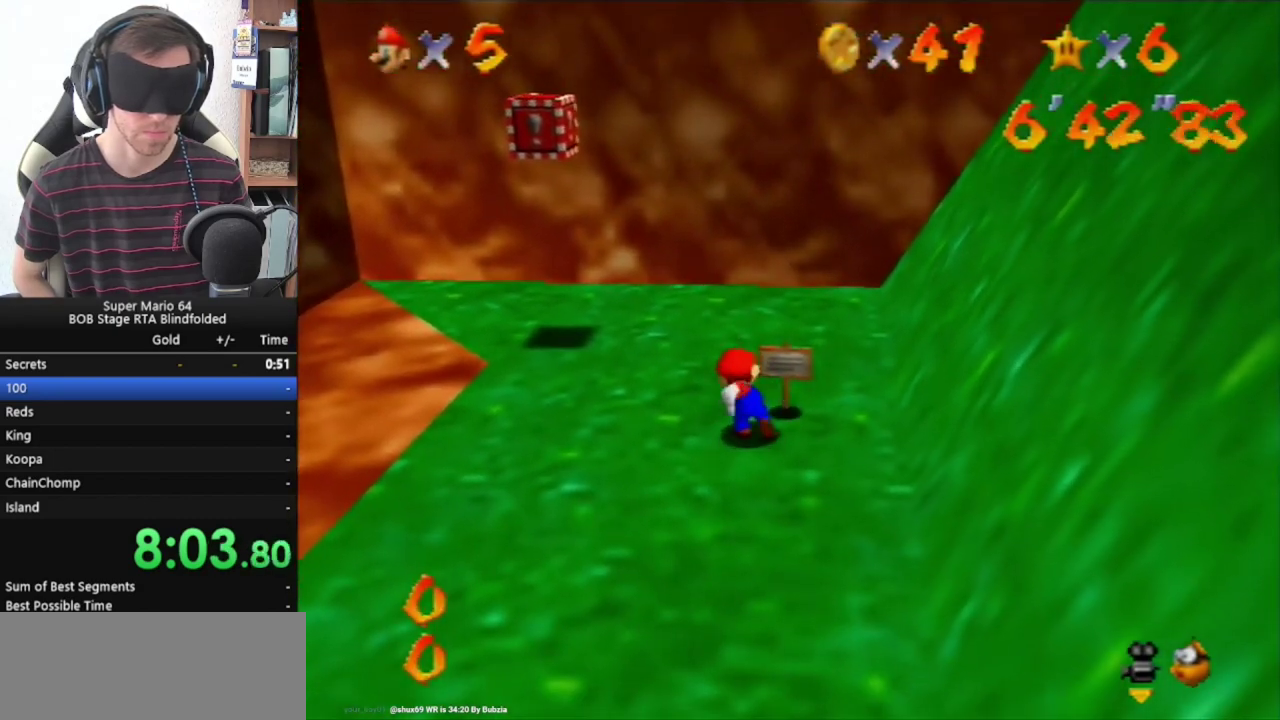
{"buttons": ["B"], "left_stick": "center", "events": [[333, "B", "down"]]}
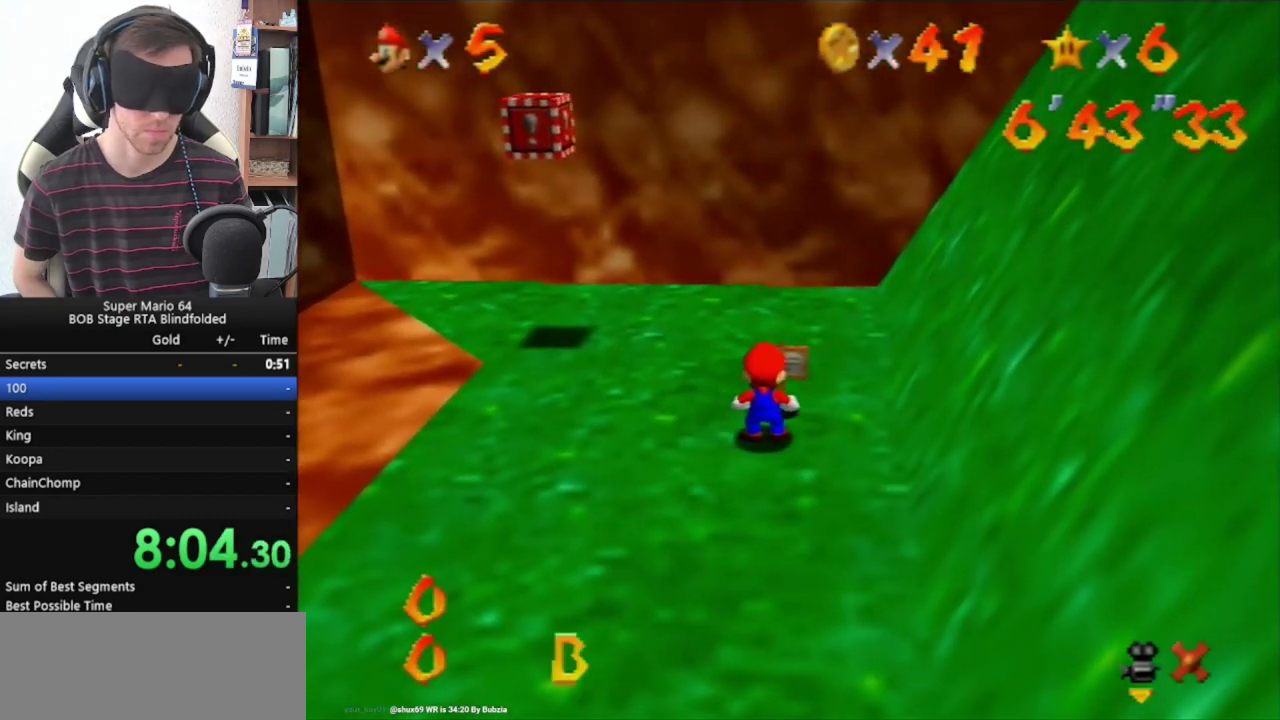
{"buttons": [], "left_stick": "center", "events": [[33, "B", "up"]]}
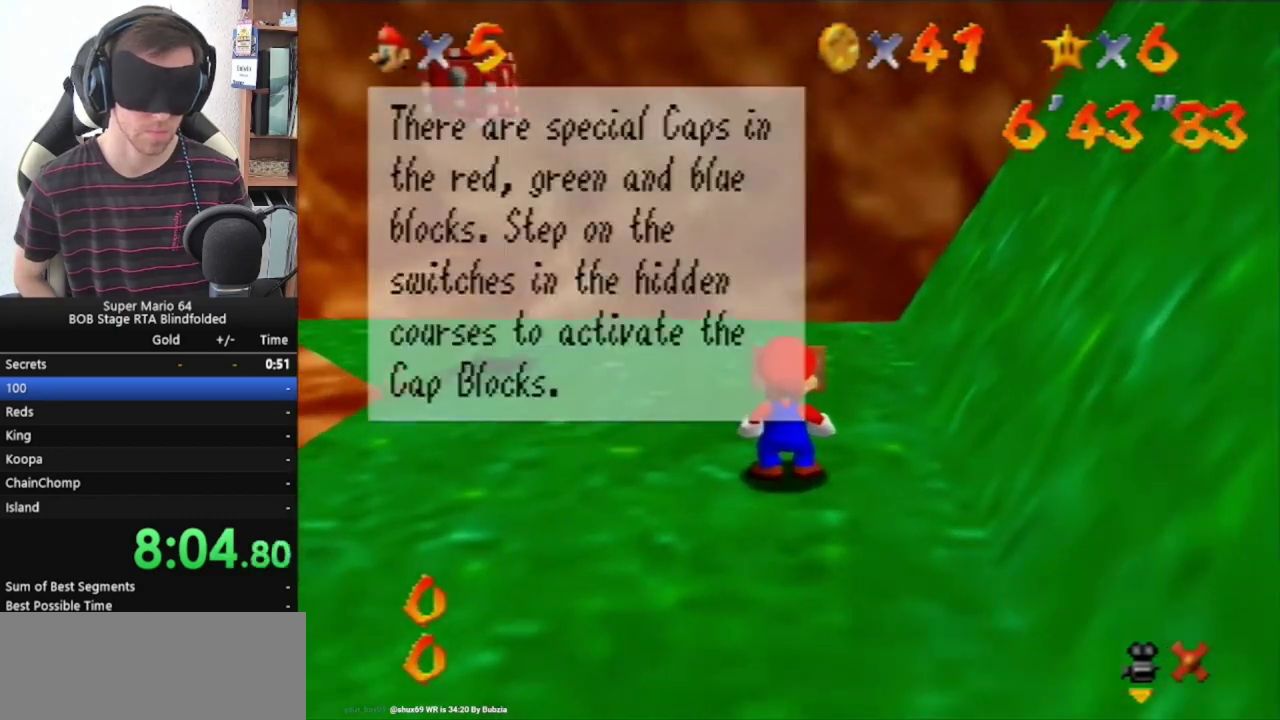
{"buttons": [], "left_stick": "center", "events": [[67, "A", "down"], [100, "B", "down"], [300, "A", "up"], [300, "B", "up"]]}
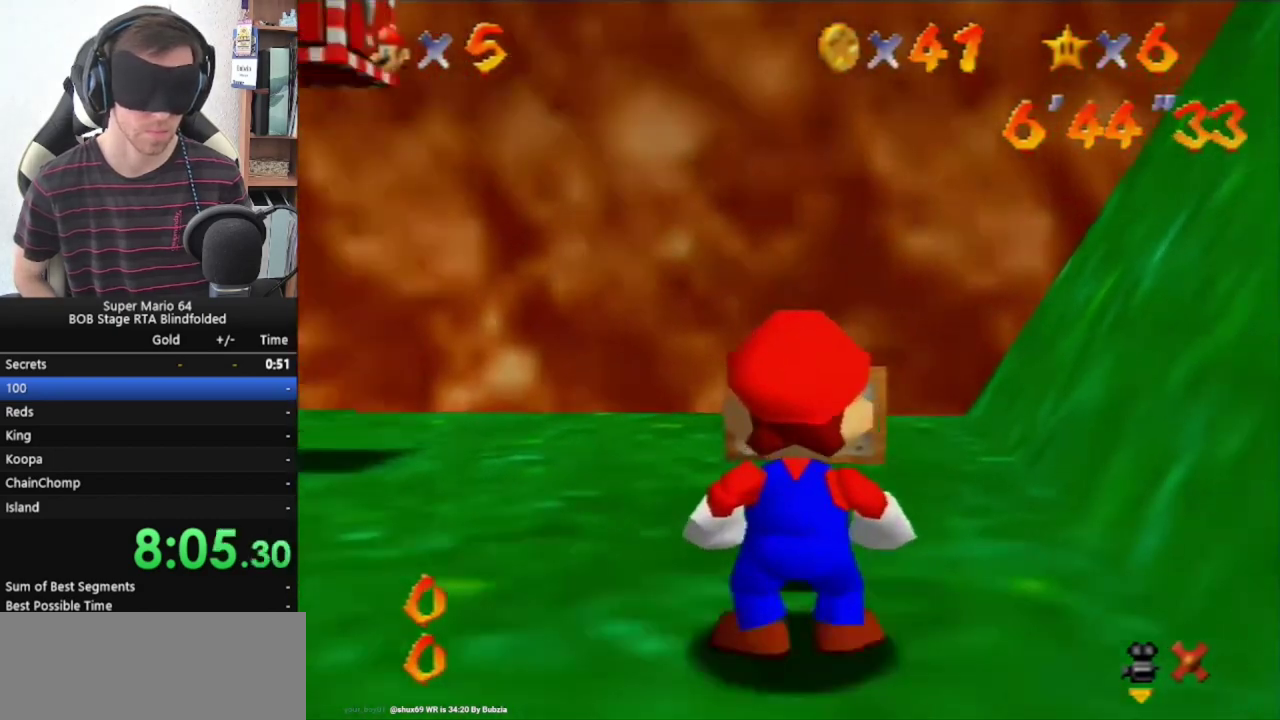
{"buttons": [], "left_stick": "center", "events": [[200, "C_DOWN", "down"], [200, "C_LEFT", "down"], [300, "C_DOWN", "up"], [300, "C_LEFT", "up"], [367, "C_DOWN", "down"], [367, "C_LEFT", "down"], [467, "C_DOWN", "up"], [467, "C_LEFT", "up"]]}
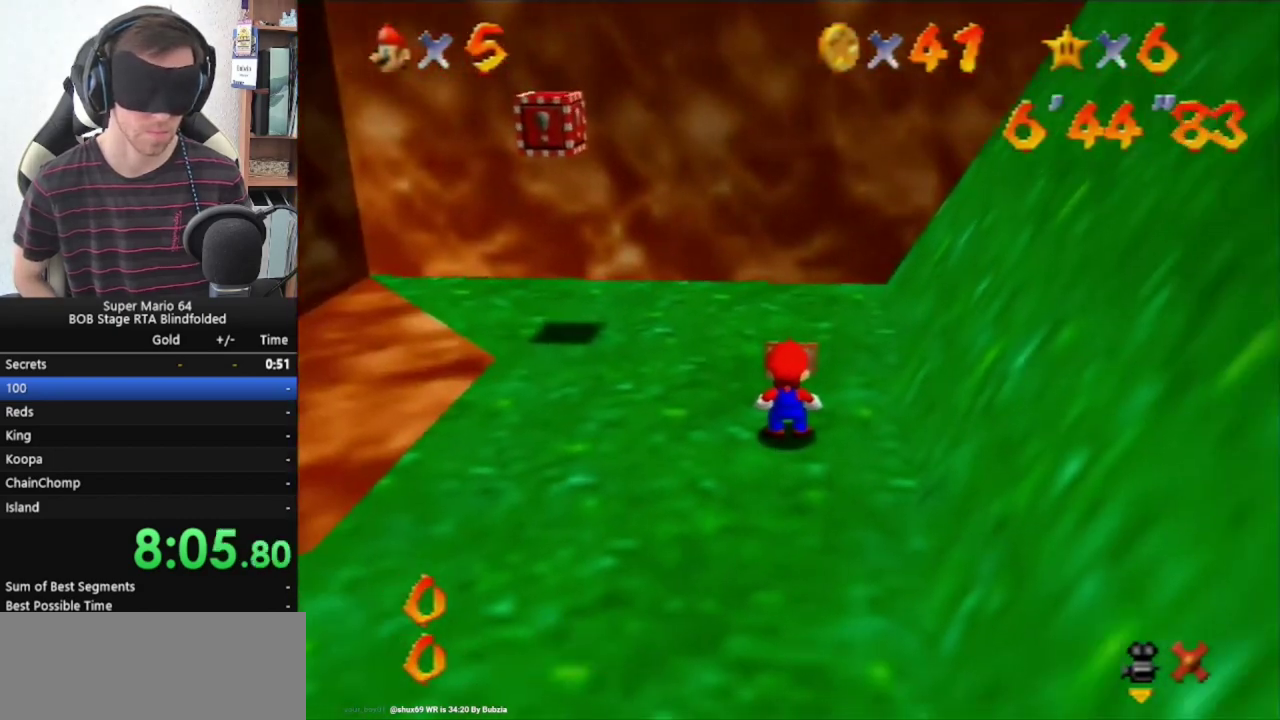
{"buttons": [], "left_stick": "center", "events": [[33, "C_LEFT", "down"], [67, "C_DOWN", "down"], [300, "C_DOWN", "up"], [300, "C_LEFT", "up"], [367, "C_DOWN", "down"], [367, "C_LEFT", "down"], [433, "C_DOWN", "up"], [433, "C_LEFT", "up"]]}
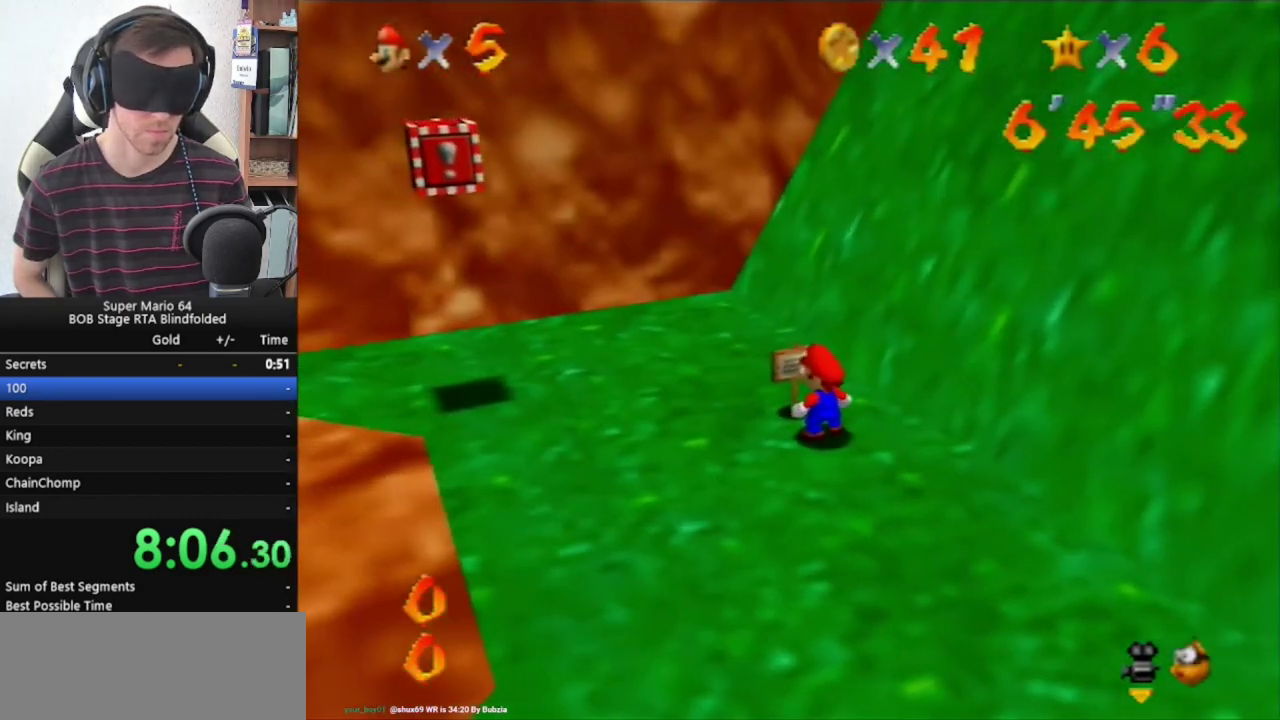
{"buttons": [], "left_stick": "center", "events": [[200, "C_RIGHT", "down"], [300, "C_RIGHT", "up"]]}
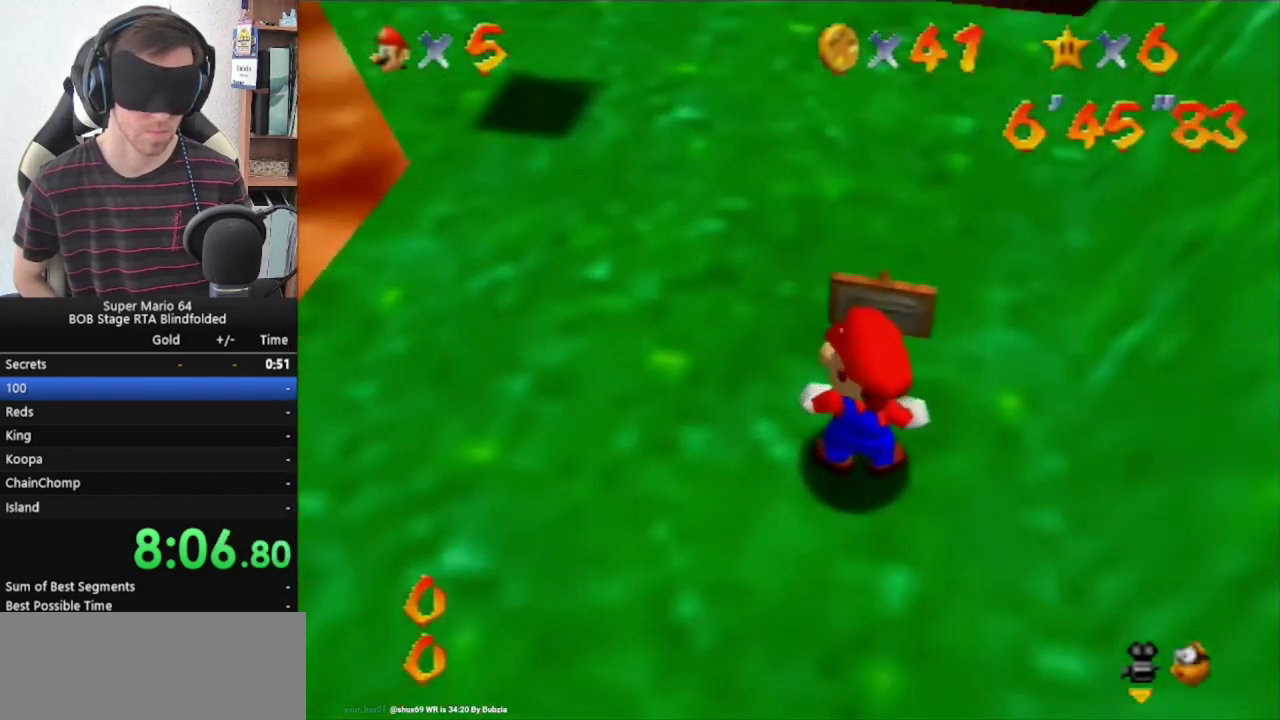
{"buttons": [], "left_stick": "up", "events": [[233, "left_stick", "up"]]}
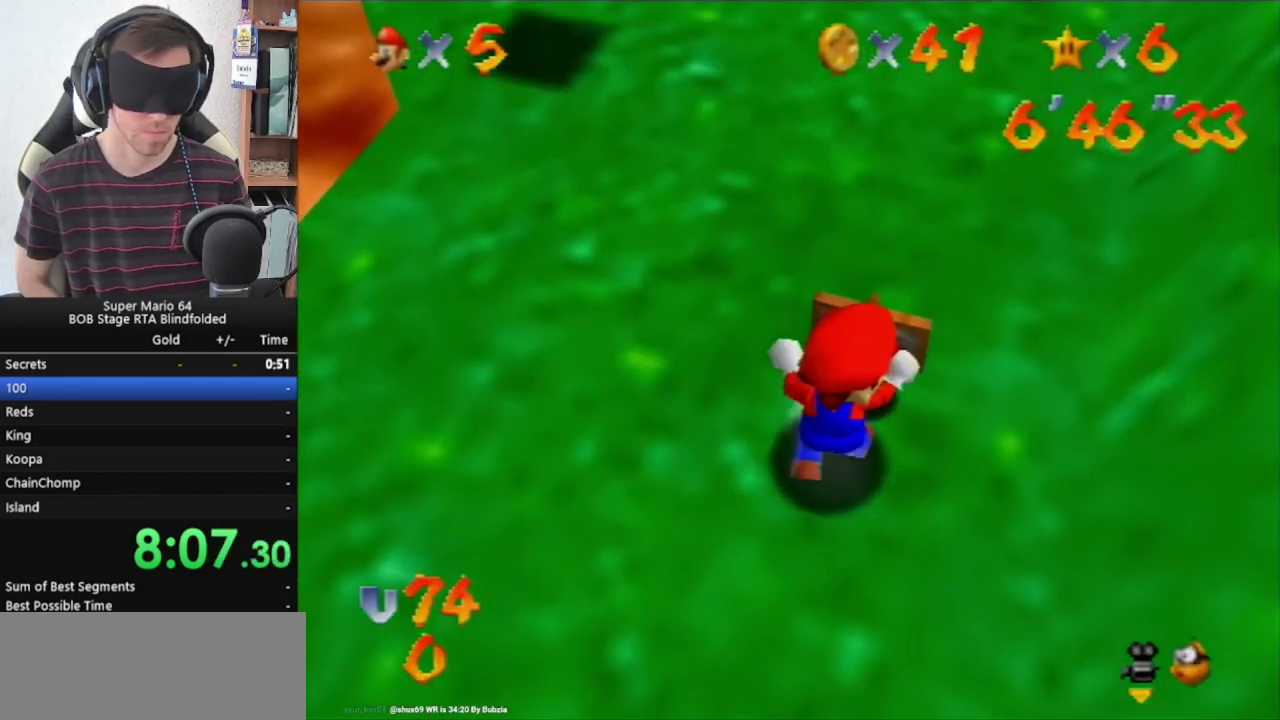
{"buttons": [], "left_stick": "up", "events": []}
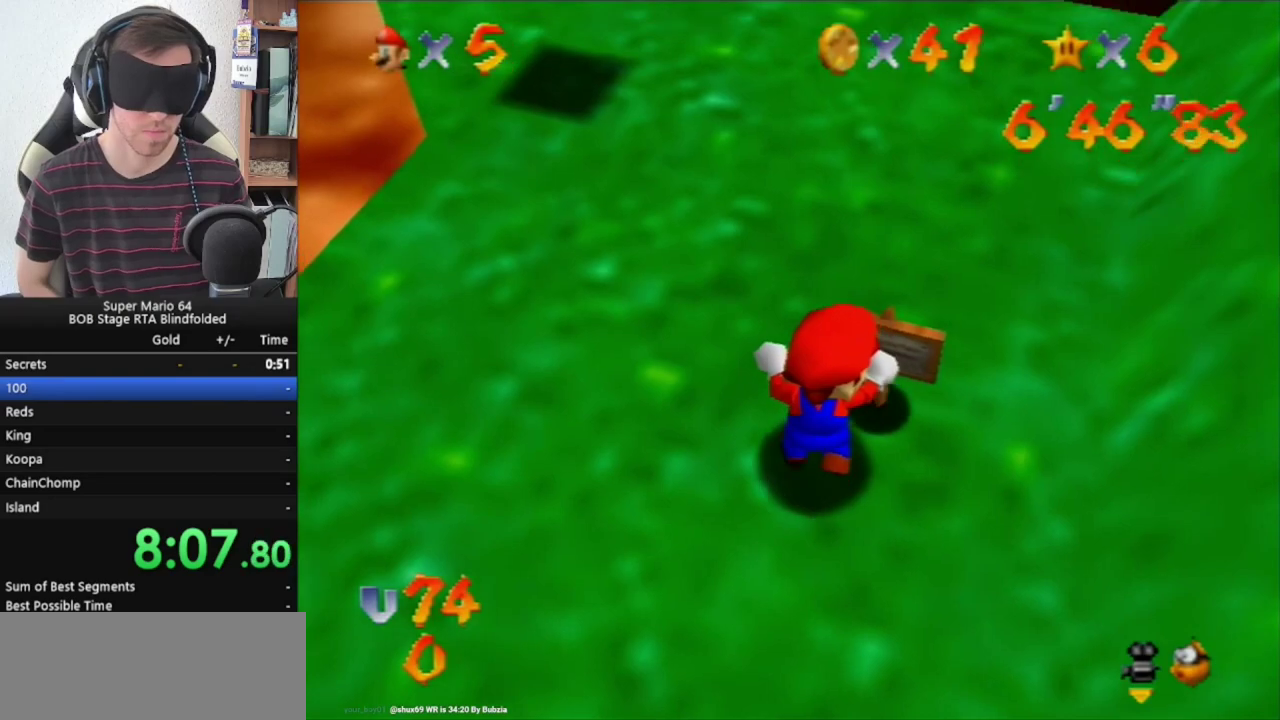
{"buttons": [], "left_stick": "up", "events": []}
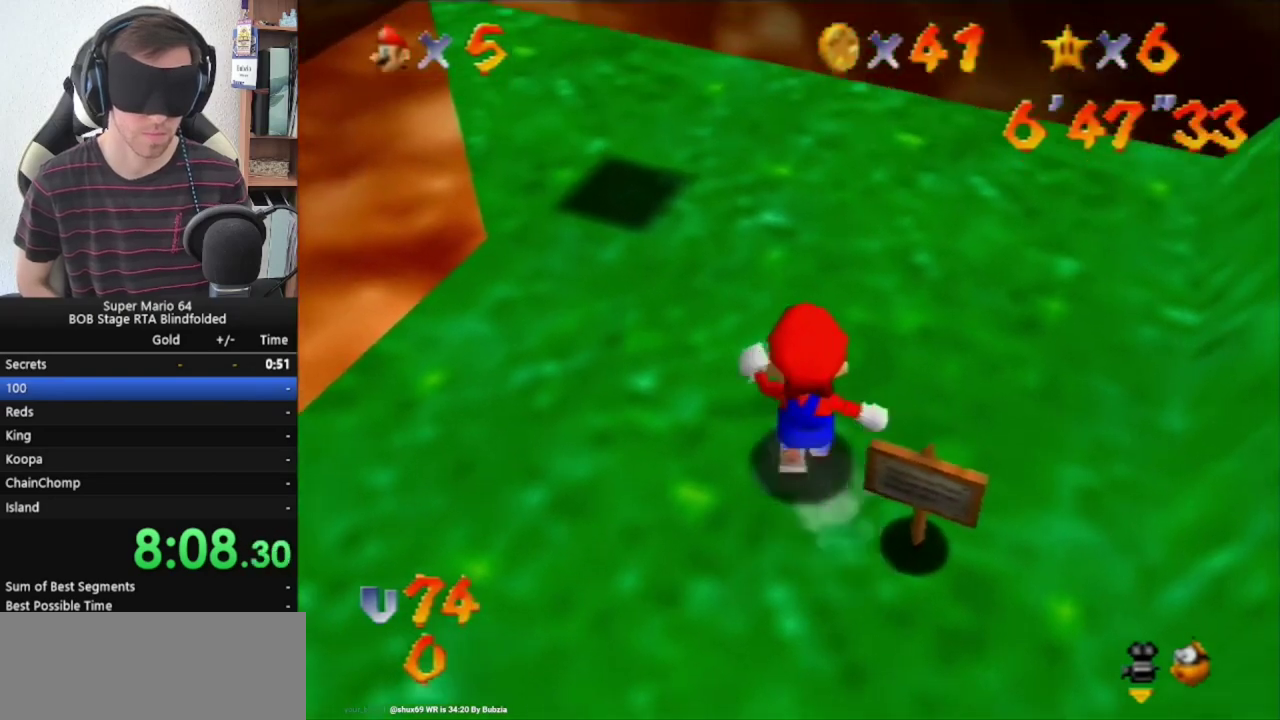
{"buttons": [], "left_stick": "up", "events": []}